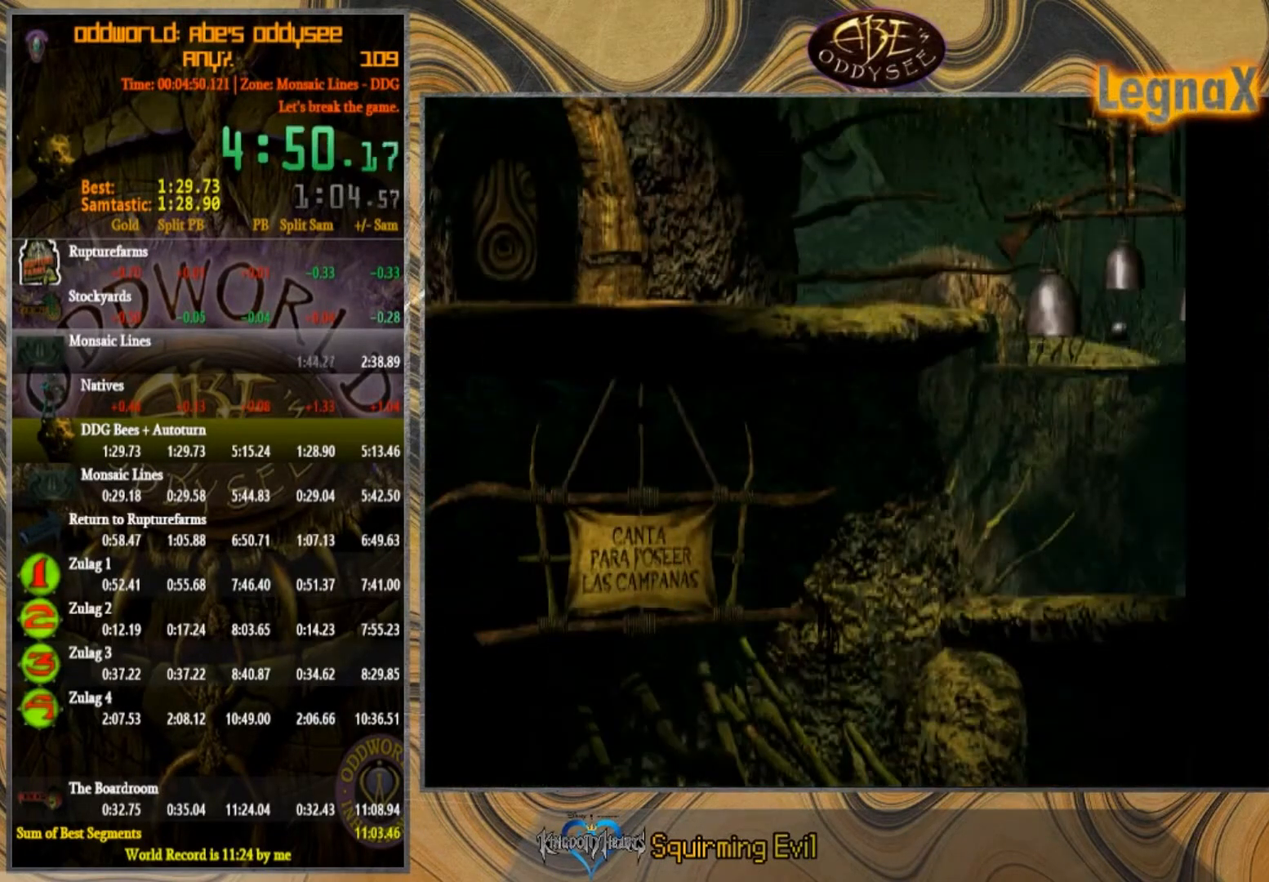
Gameplay with a controller (PlayStation layout); each line is a JSON object with the inputs held at the frame after it. "events" lists button and stick changes between this image and that frame as [ms after this image, input, new state], when the widget could be followed in between. Not read: L1 L3 R1 R3 right_stick.
{"buttons": [], "left_stick": "left", "events": [[433, "R2", "up"]]}
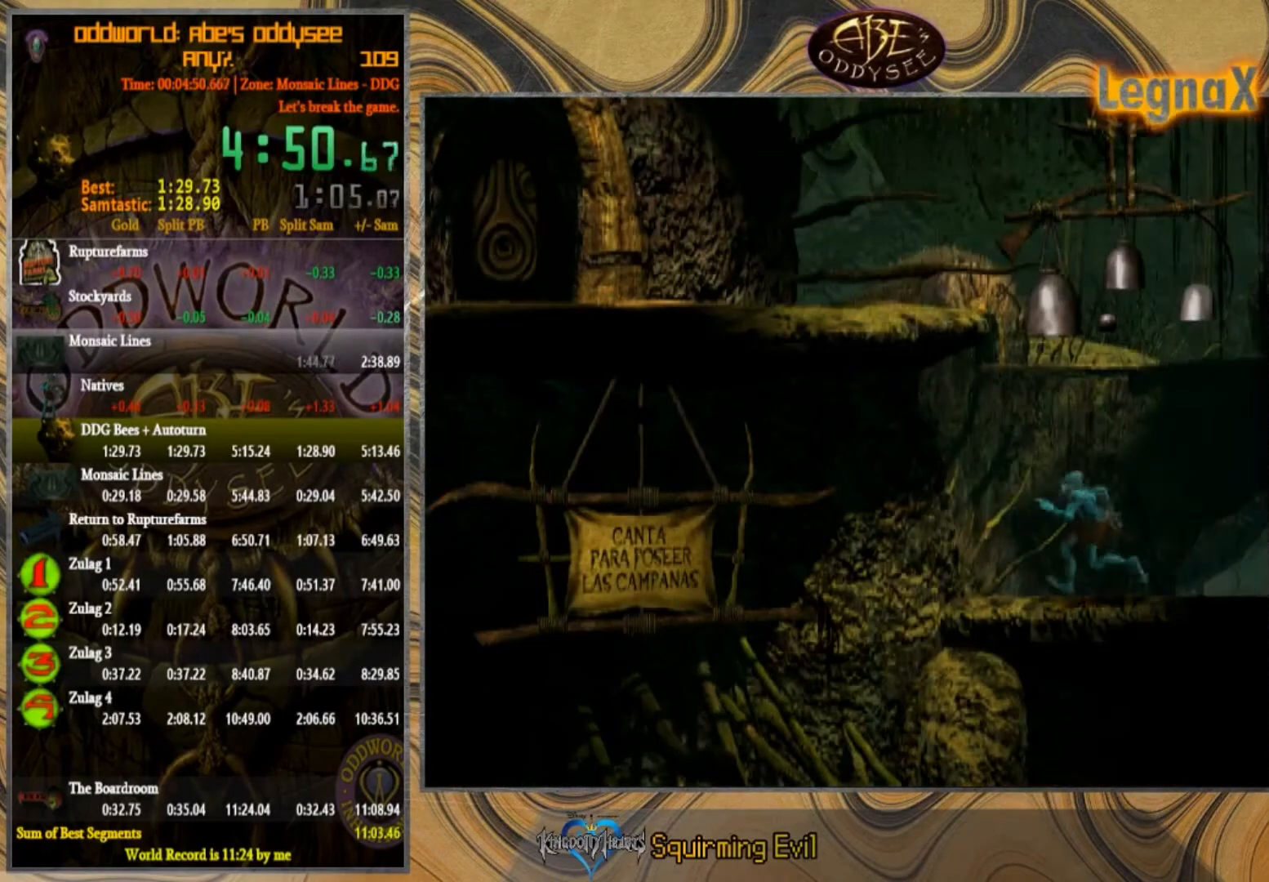
{"buttons": [], "left_stick": "up", "events": [[200, "left_stick", "up"]]}
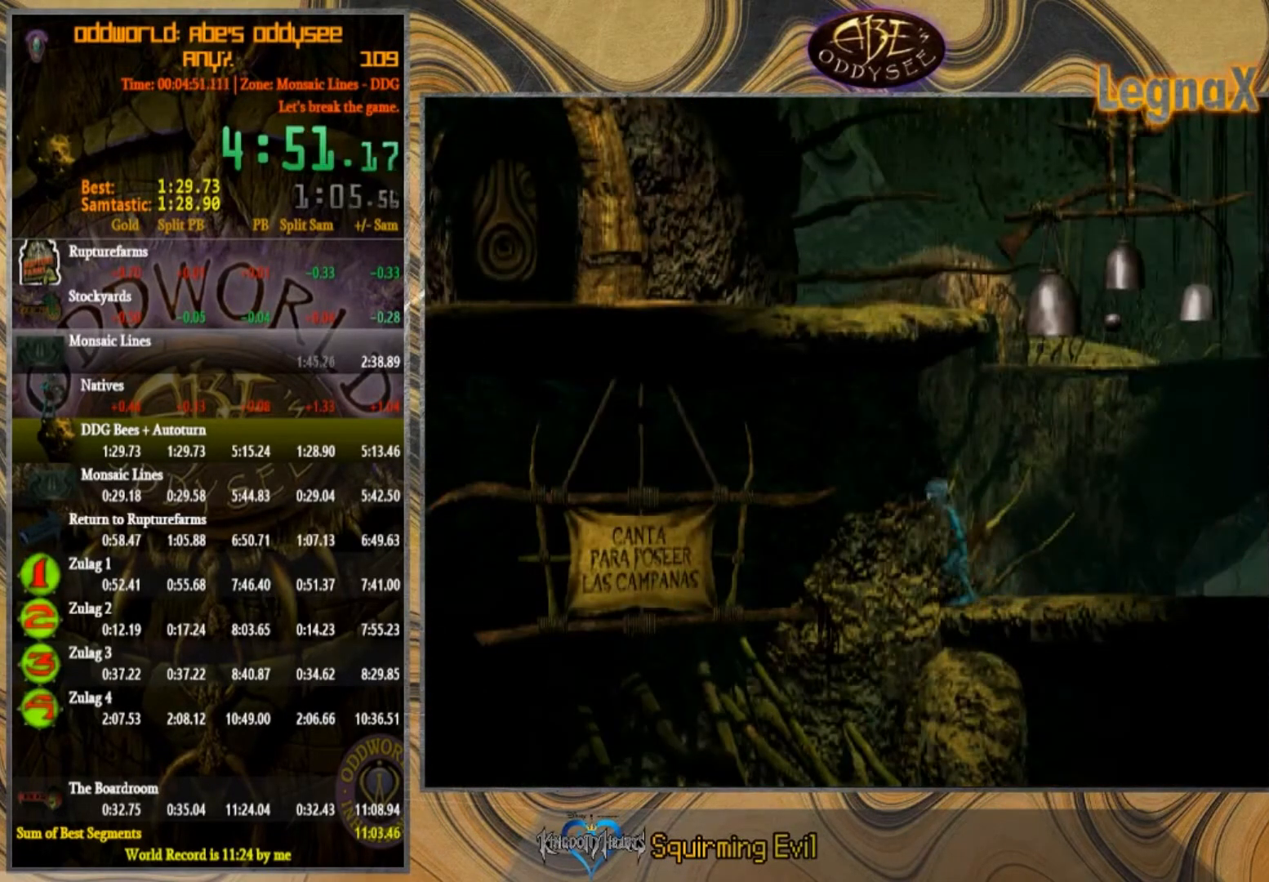
{"buttons": [], "left_stick": "up", "events": []}
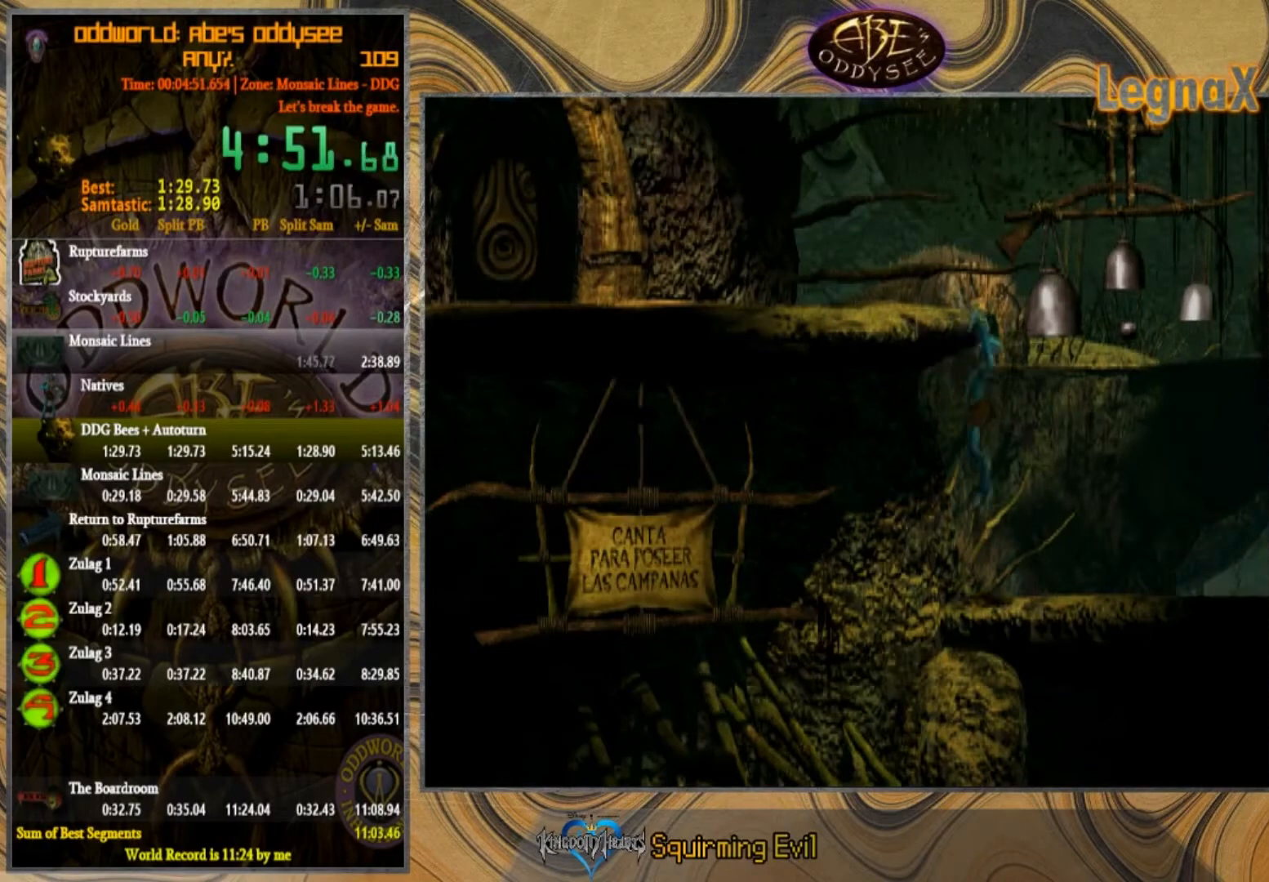
{"buttons": ["R2"], "left_stick": "center", "events": [[134, "left_stick", "center"], [300, "R2", "down"]]}